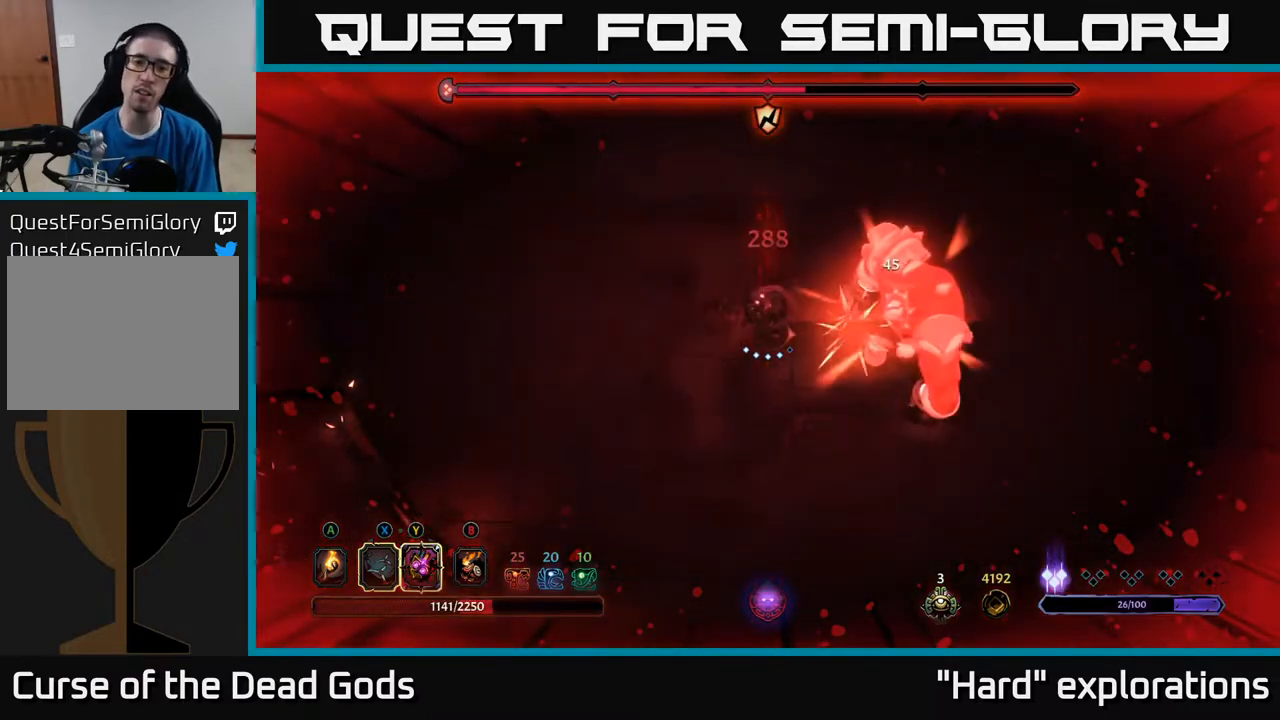
Gameplay with a controller (Xbox layout); each line is a JSON object with the inputs held at the frame after it. "events" lists button and stick changes between this image and that frame as [ms after this image, input, new state], when the widget could be followed in between.
{"buttons": [], "left_stick": "right", "right_stick": "center", "events": [[83, "X", "up"], [183, "X", "down"], [333, "X", "up"]]}
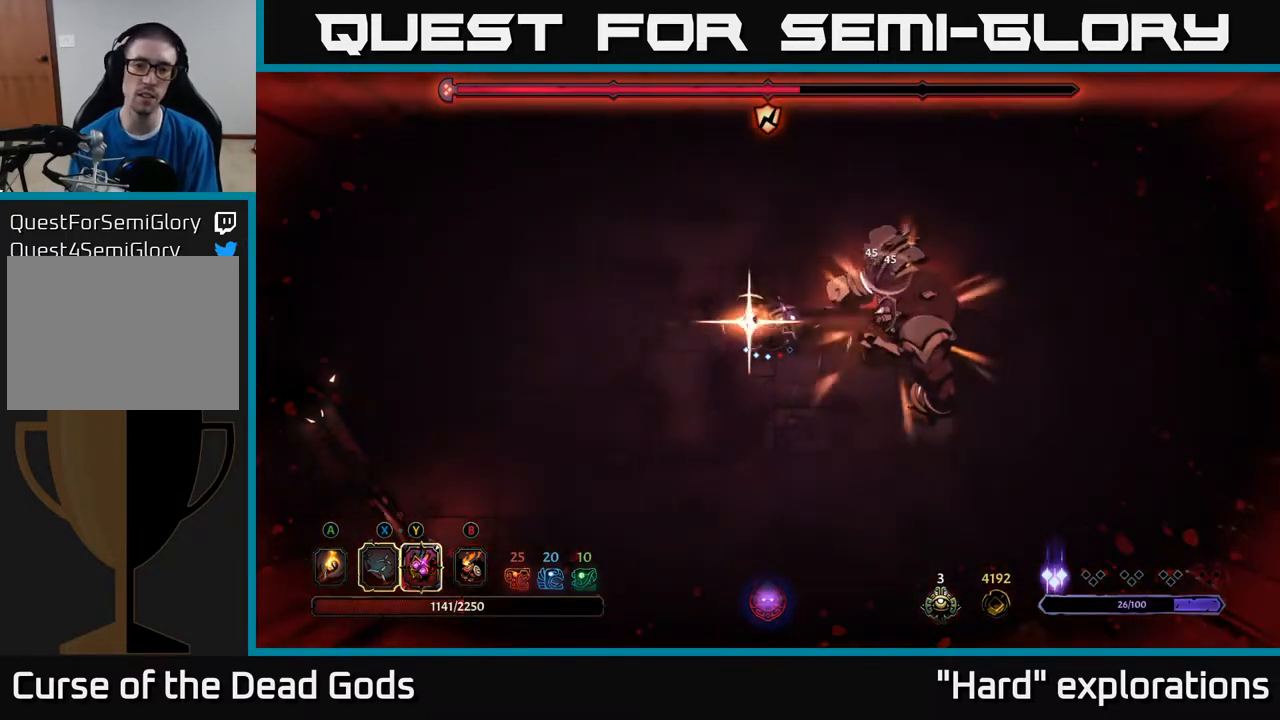
{"buttons": [], "left_stick": "right", "right_stick": "center", "events": []}
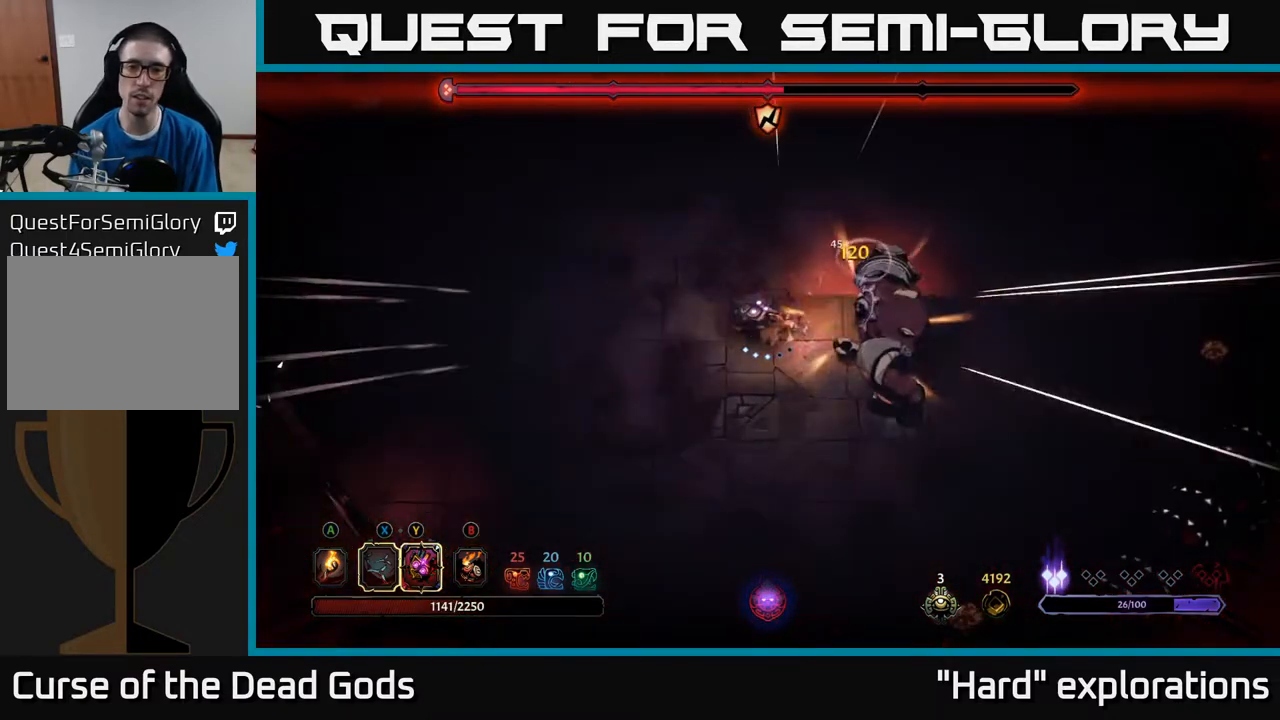
{"buttons": ["Y"], "left_stick": "right", "right_stick": "center", "events": [[17, "left_stick", "center"], [150, "Y", "down"], [167, "left_stick", "right"]]}
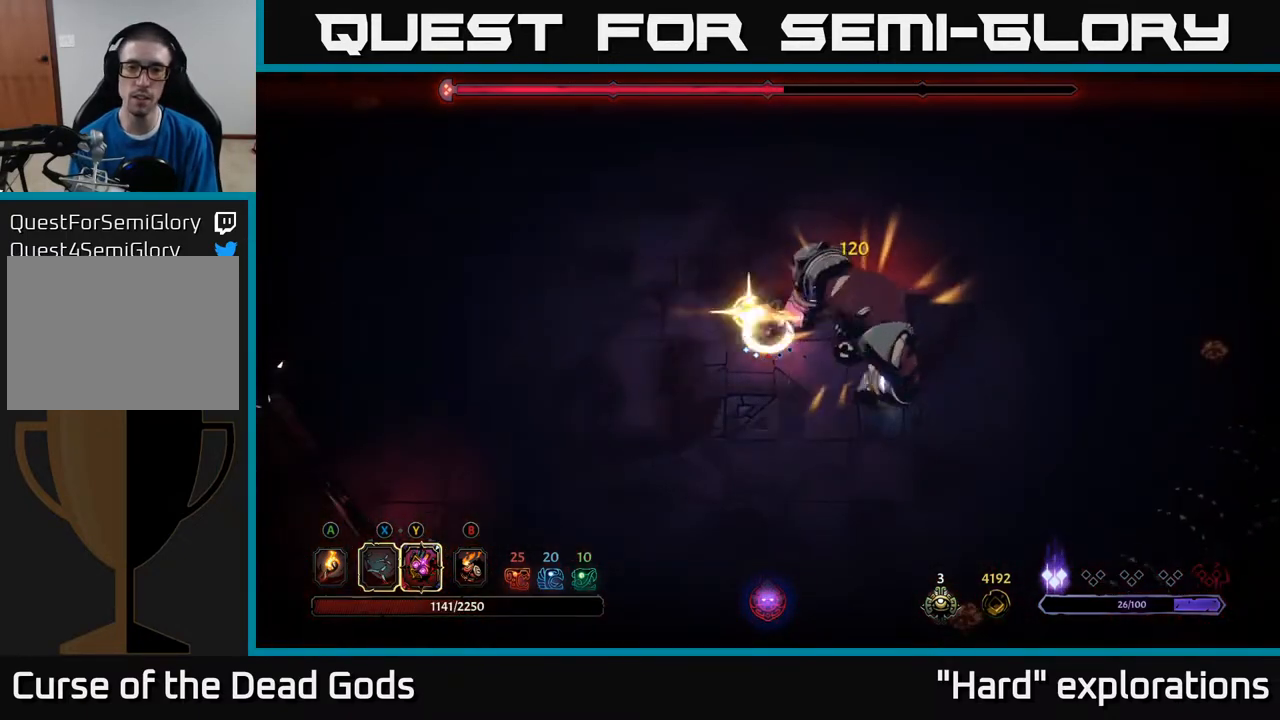
{"buttons": [], "left_stick": "right", "right_stick": "center", "events": [[83, "Y", "up"], [283, "X", "down"], [383, "X", "up"]]}
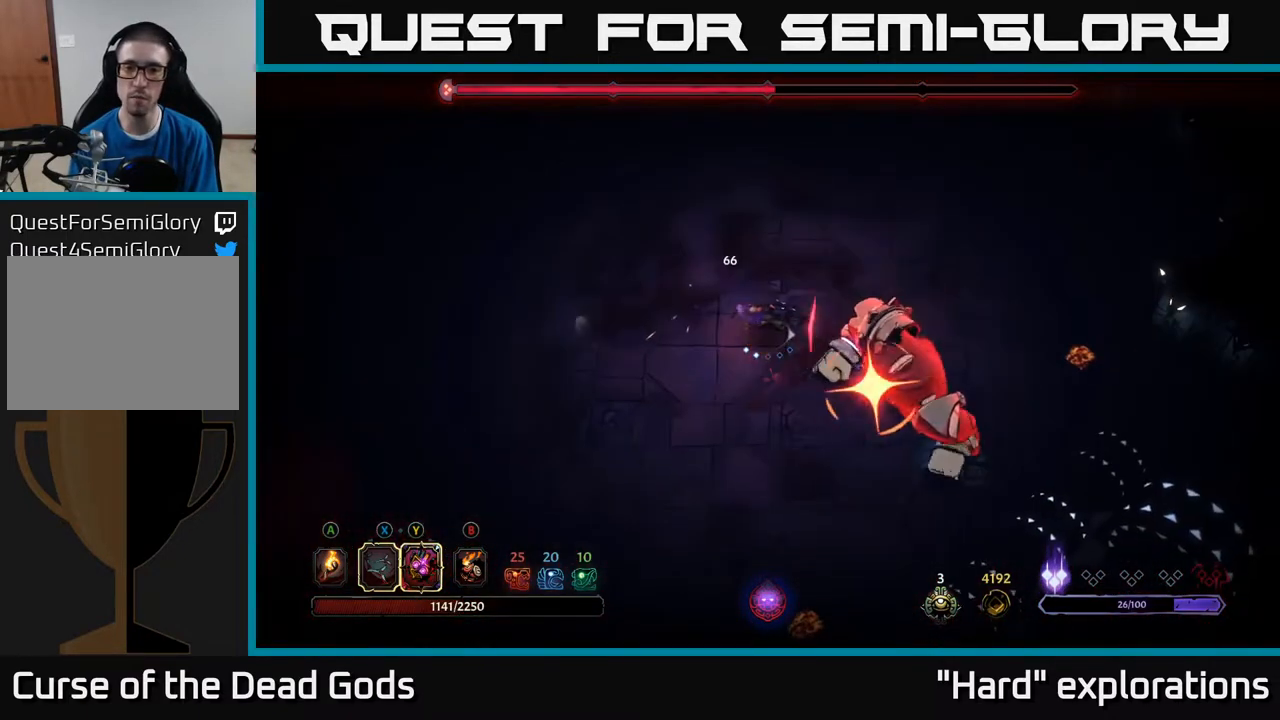
{"buttons": [], "left_stick": "left", "right_stick": "center", "events": [[100, "R2", "down"], [150, "left_stick", "up-right"], [233, "R2", "up"], [400, "left_stick", "left"]]}
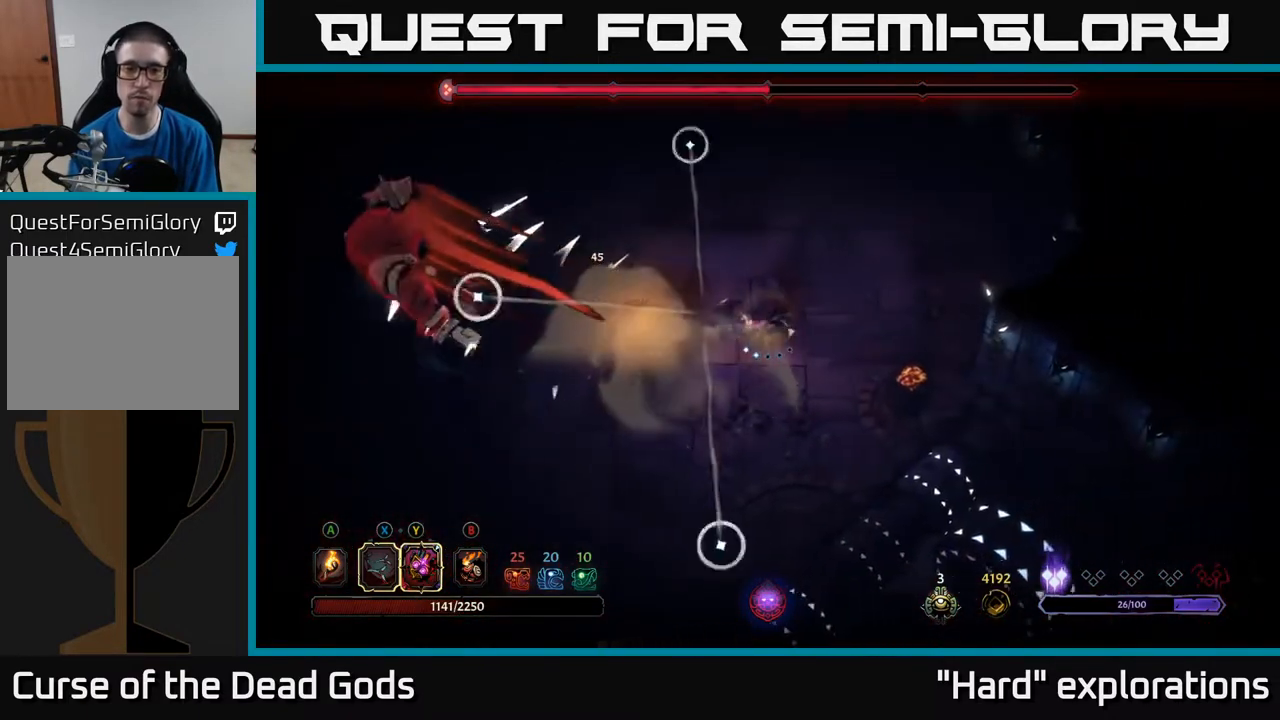
{"buttons": [], "left_stick": "left", "right_stick": "center", "events": []}
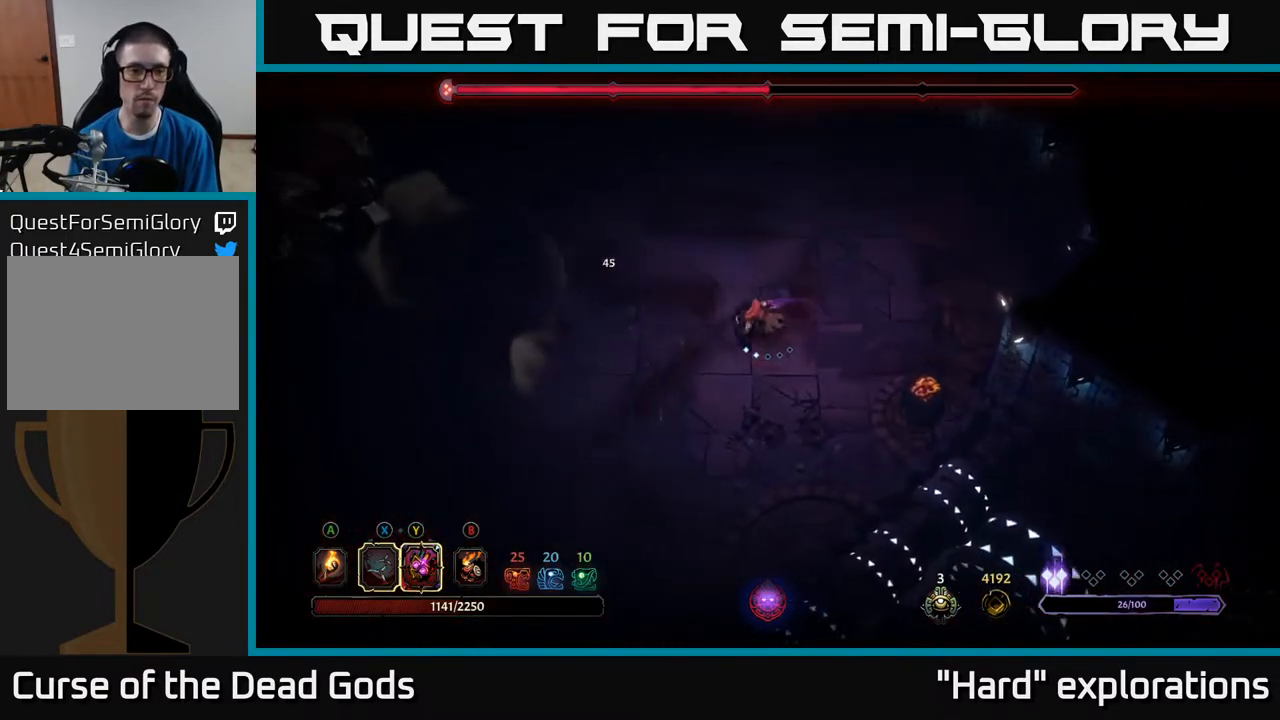
{"buttons": [], "left_stick": "left", "right_stick": "center", "events": []}
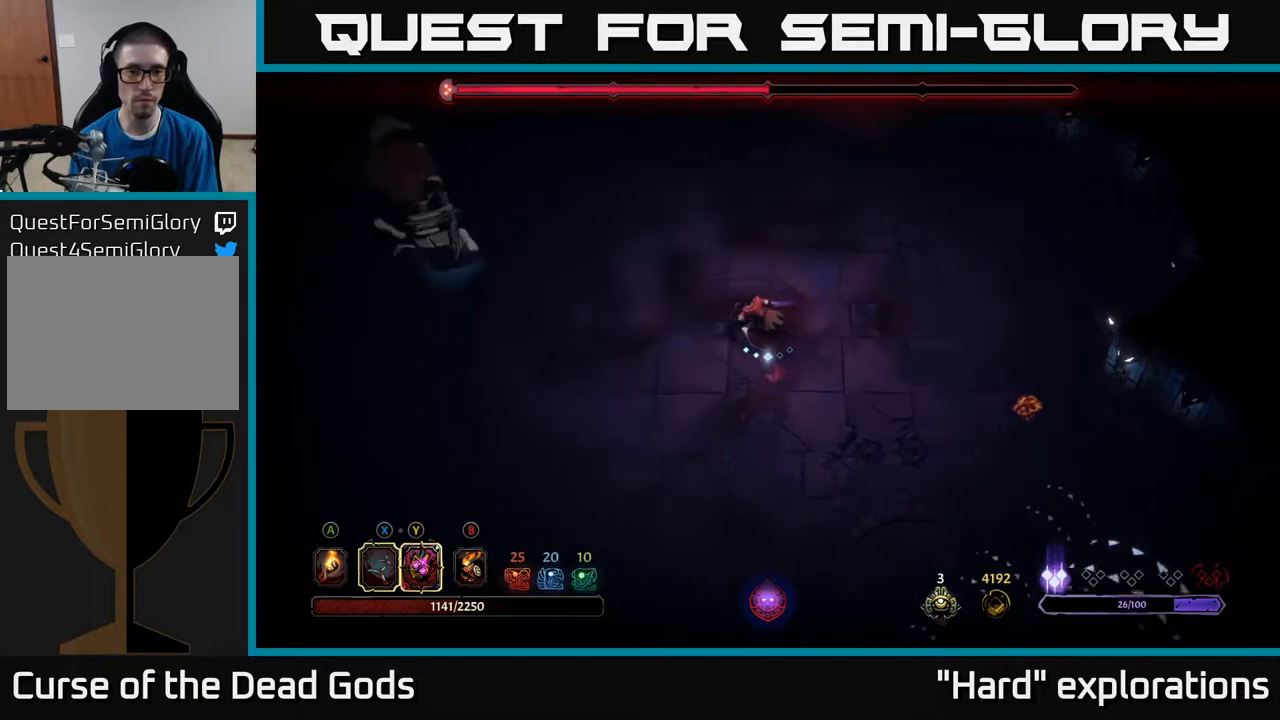
{"buttons": ["Y"], "left_stick": "left", "right_stick": "center", "events": [[250, "Y", "down"]]}
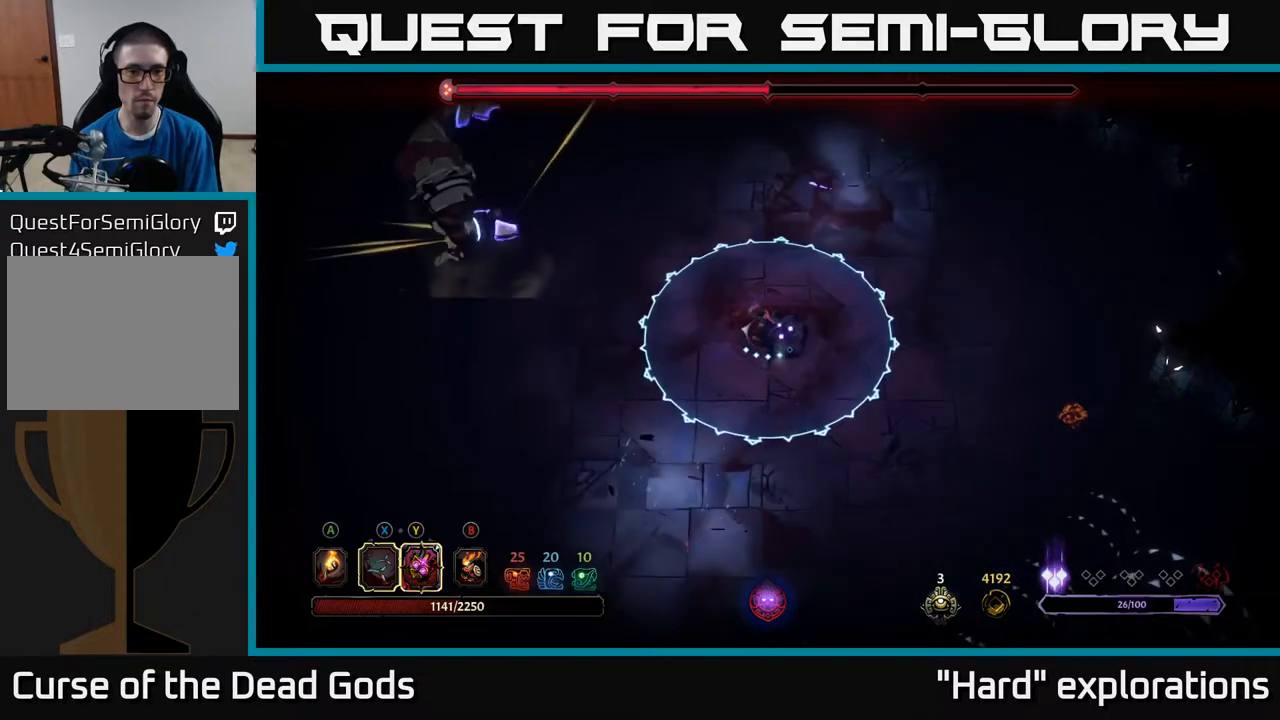
{"buttons": [], "left_stick": "left", "right_stick": "center", "events": [[217, "Y", "up"]]}
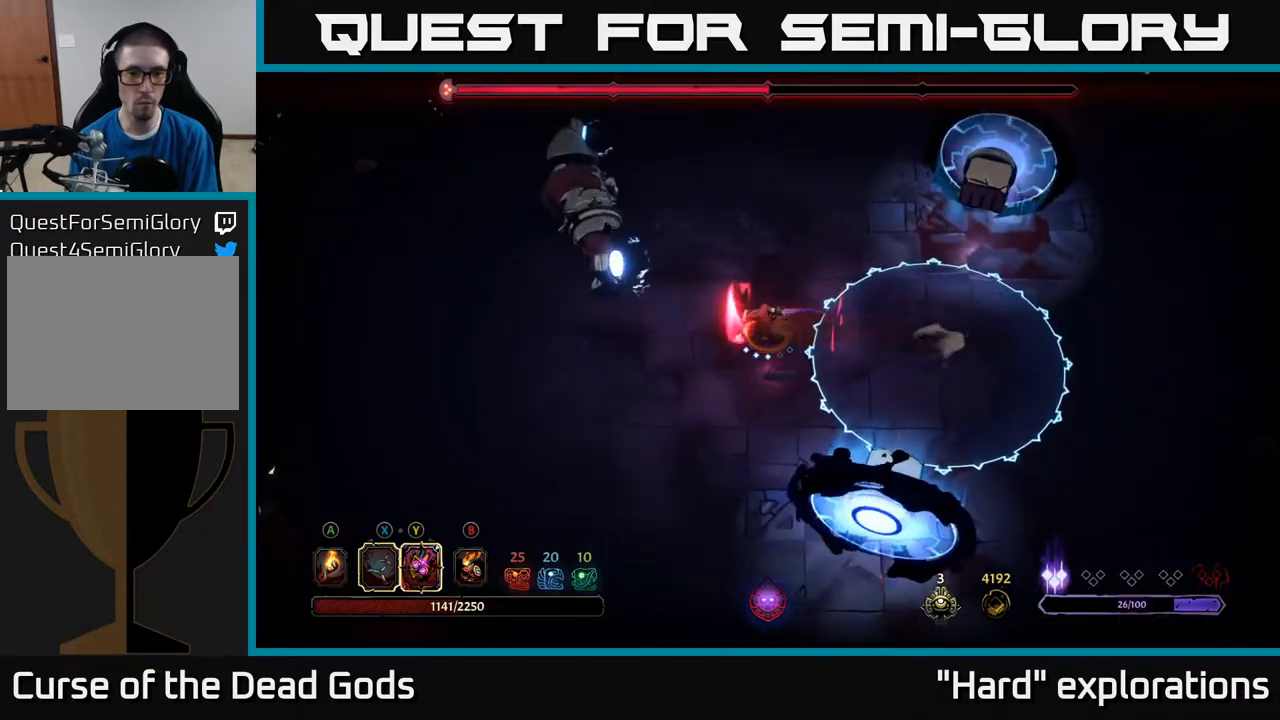
{"buttons": ["X"], "left_stick": "up-left", "right_stick": "center", "events": [[83, "X", "down"], [183, "X", "up"], [283, "left_stick", "up-left"], [417, "X", "down"]]}
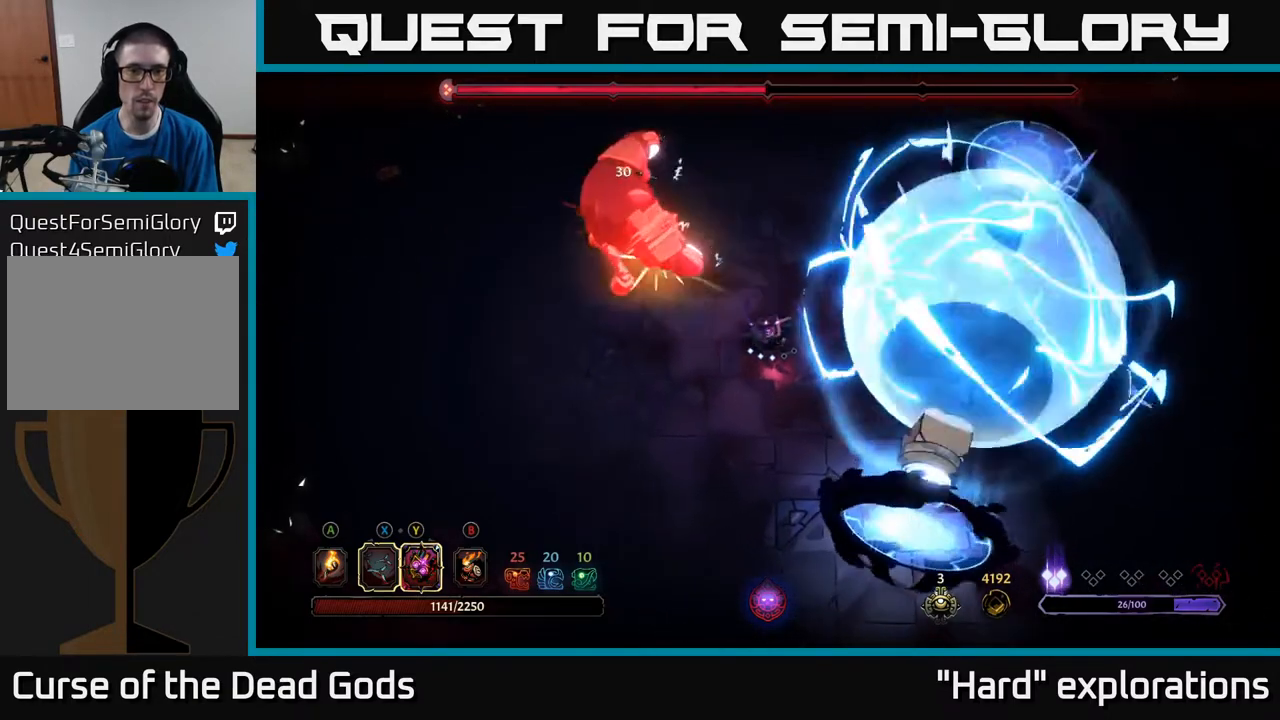
{"buttons": ["Y"], "left_stick": "up-left", "right_stick": "center", "events": [[50, "X", "up"], [350, "Y", "down"]]}
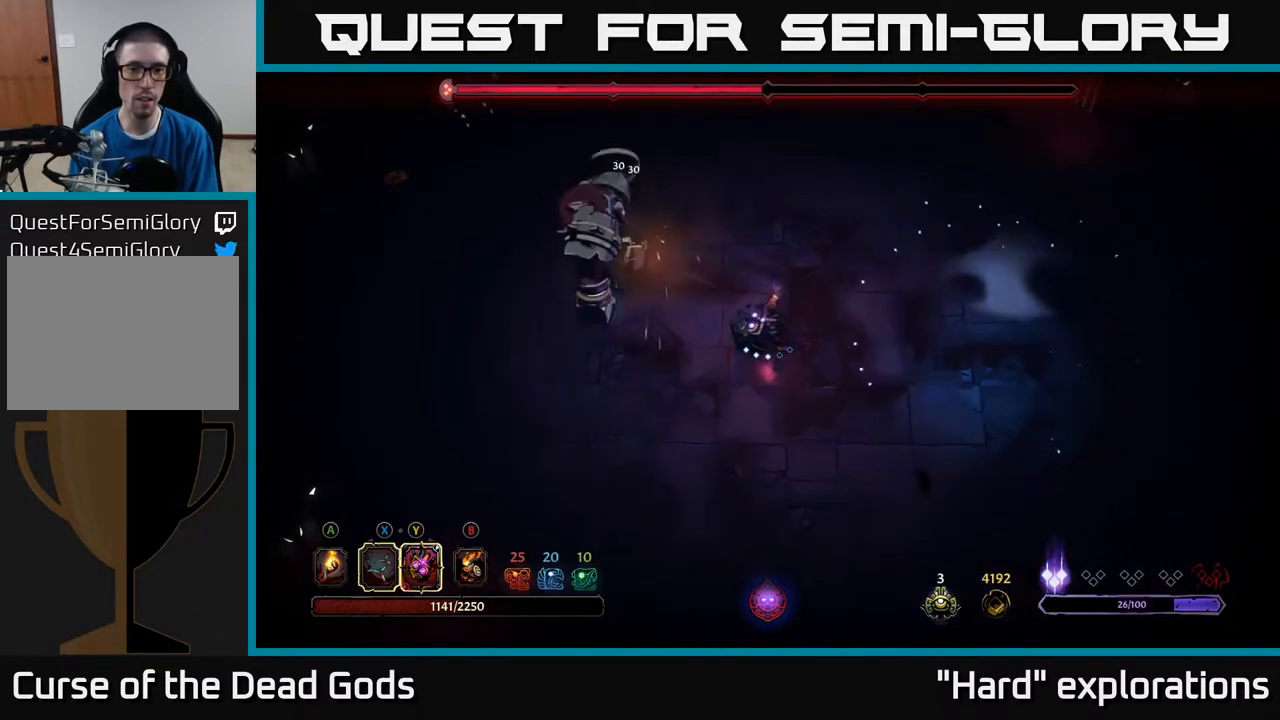
{"buttons": [], "left_stick": "up-left", "right_stick": "center", "events": [[467, "Y", "up"]]}
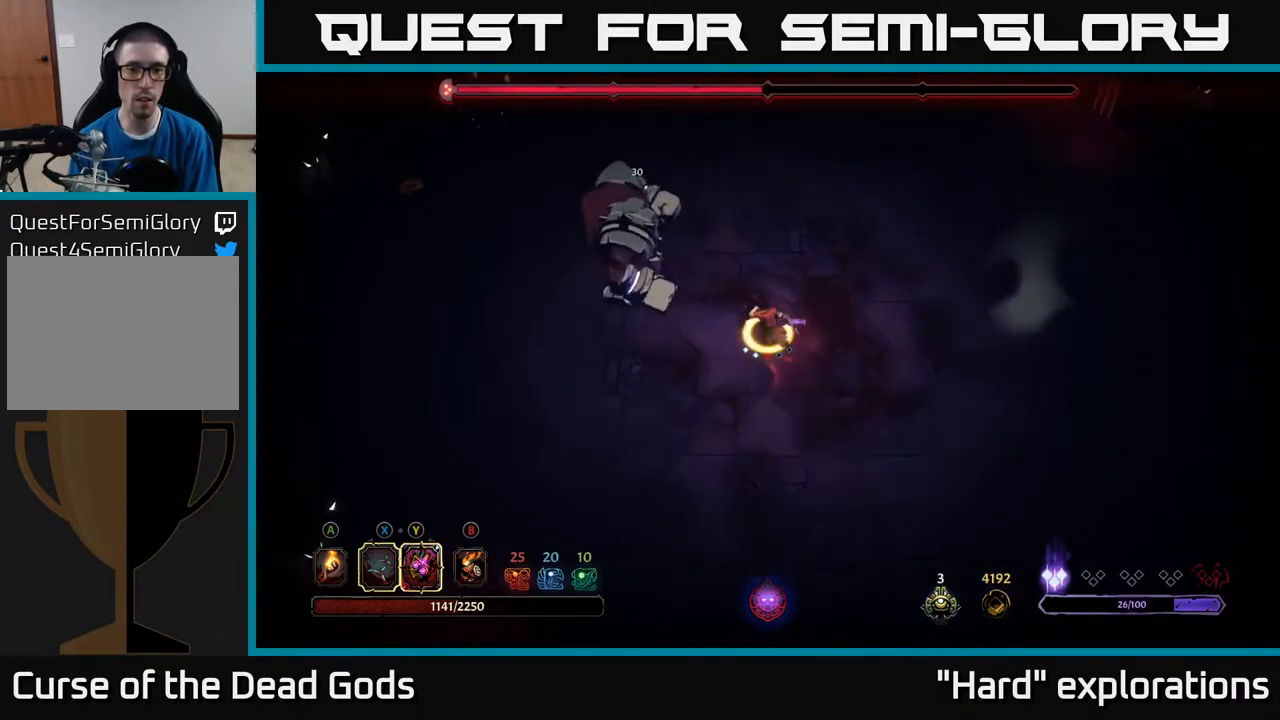
{"buttons": [], "left_stick": "up-left", "right_stick": "center", "events": [[183, "X", "down"], [267, "X", "up"]]}
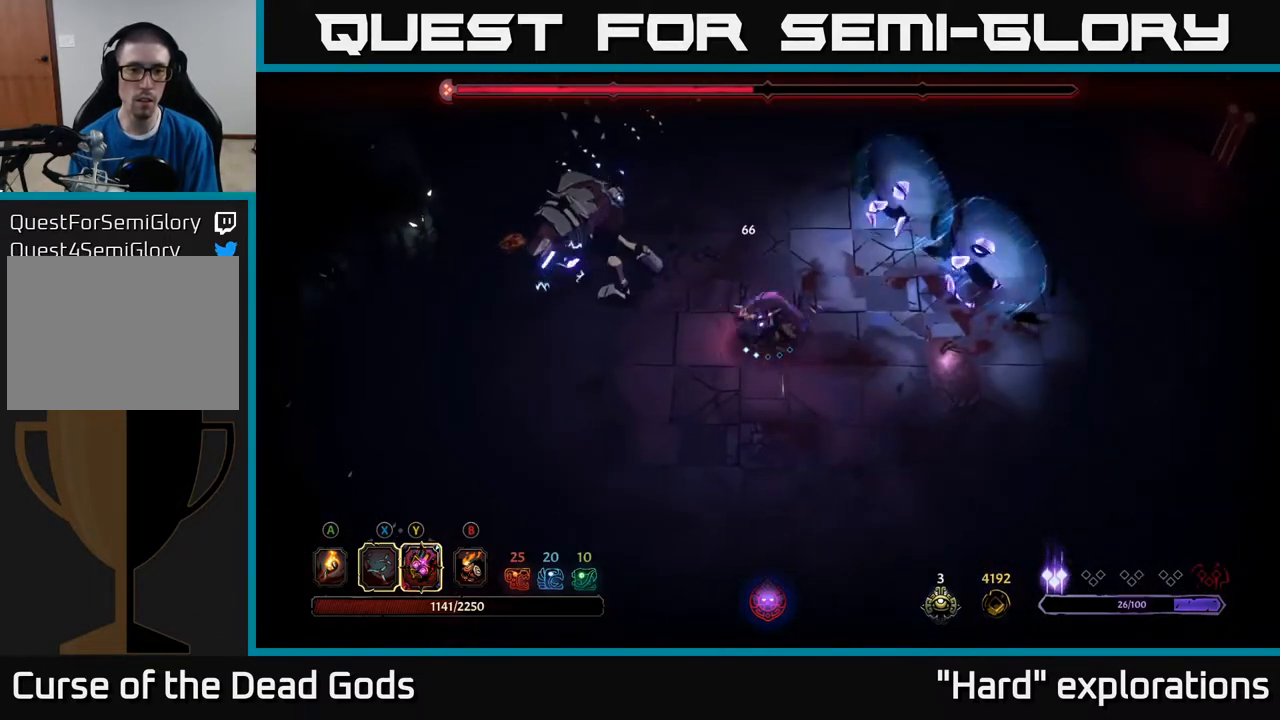
{"buttons": [], "left_stick": "center", "right_stick": "center", "events": [[83, "R2", "down"], [250, "R2", "up"], [433, "left_stick", "center"]]}
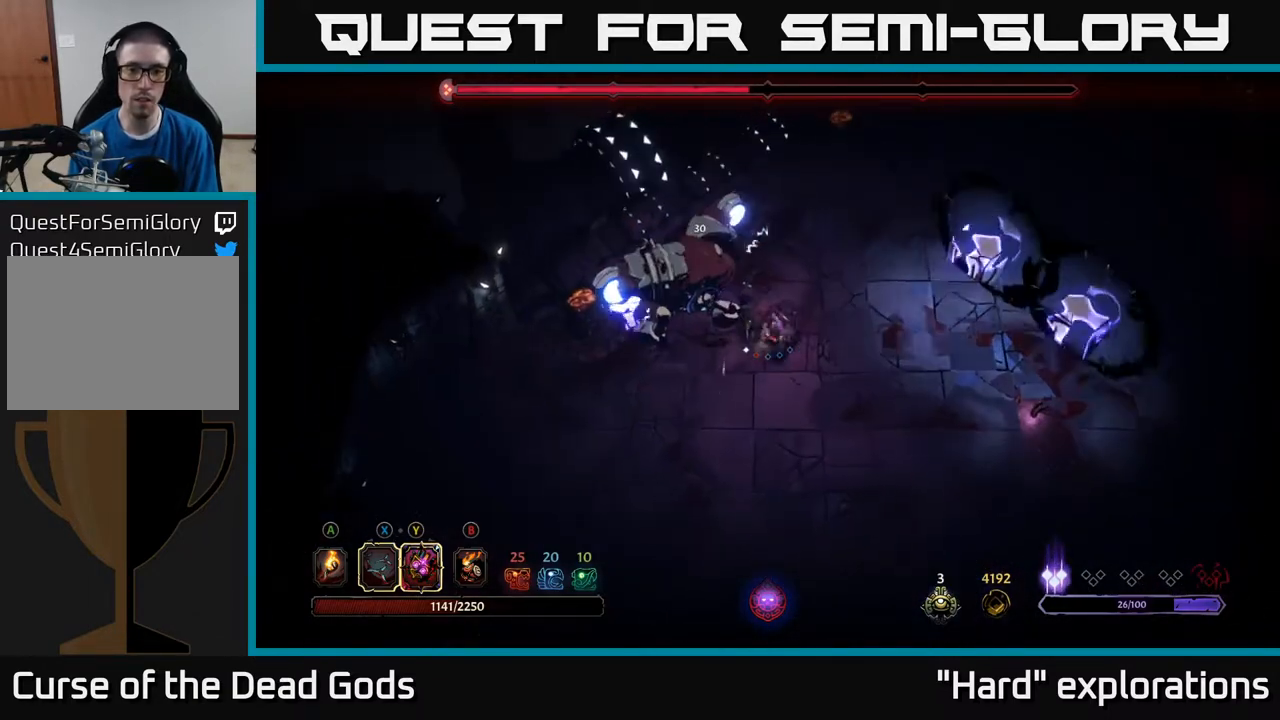
{"buttons": [], "left_stick": "left", "right_stick": "center", "events": [[150, "left_stick", "left"], [233, "X", "down"], [350, "X", "up"]]}
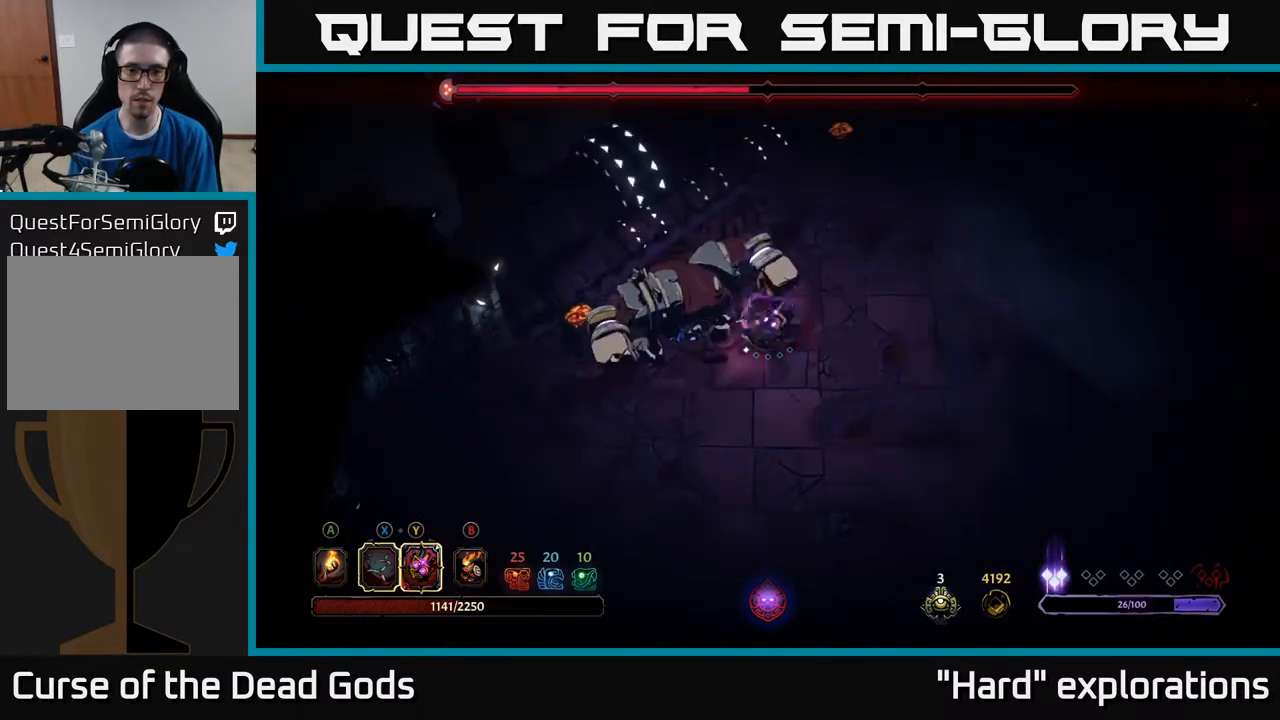
{"buttons": [], "left_stick": "left", "right_stick": "center", "events": [[50, "X", "down"], [183, "X", "up"]]}
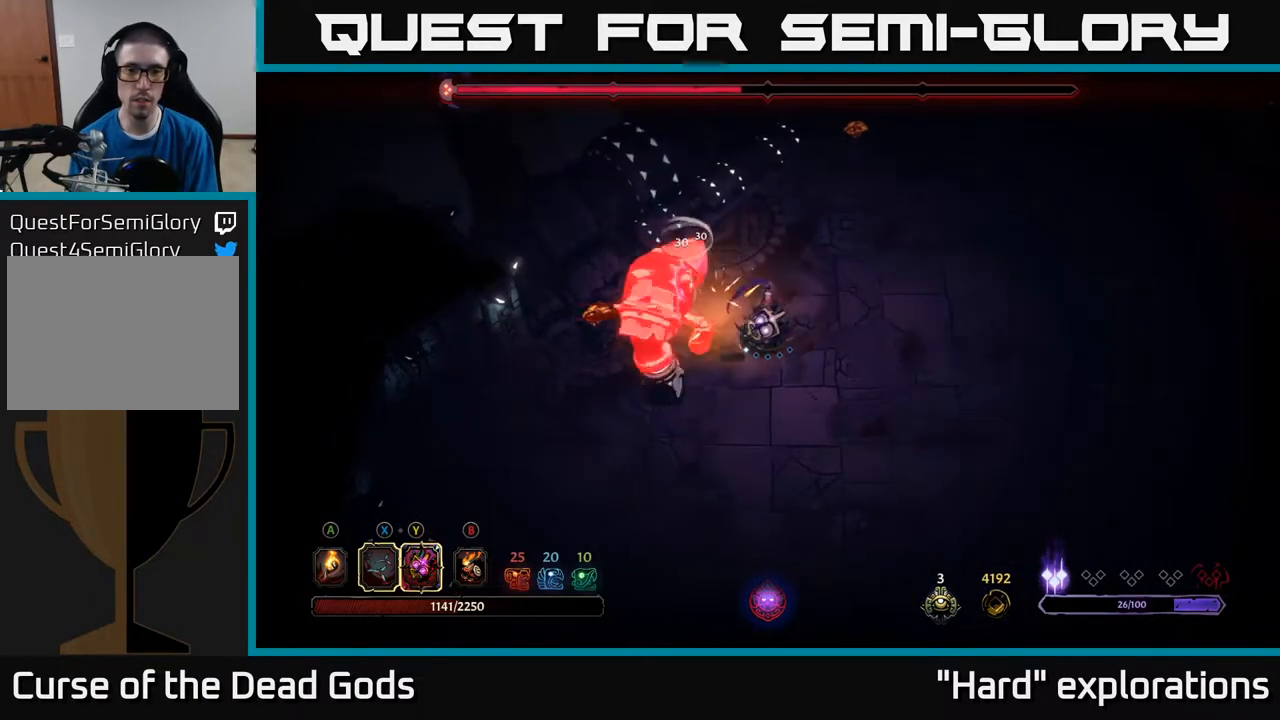
{"buttons": [], "left_stick": "down-right", "right_stick": "center", "events": [[50, "left_stick", "center"], [100, "left_stick", "right"], [150, "left_stick", "down-right"]]}
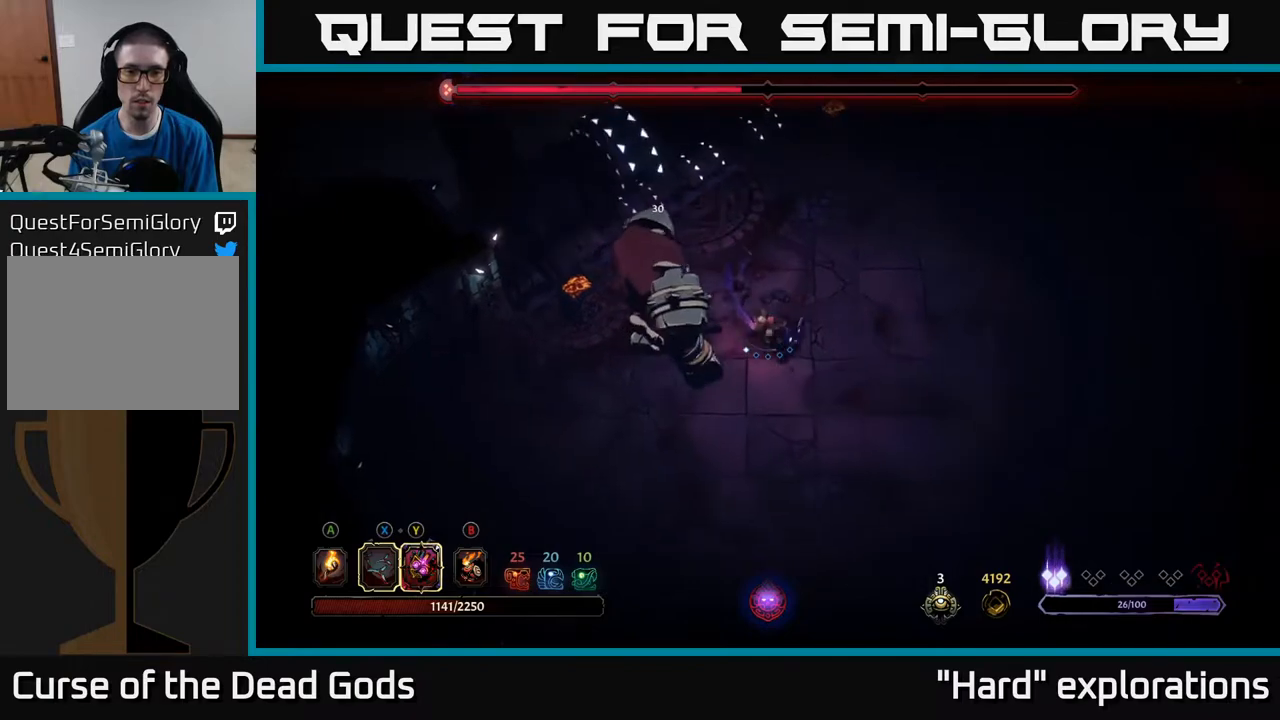
{"buttons": [], "left_stick": "down-right", "right_stick": "center", "events": []}
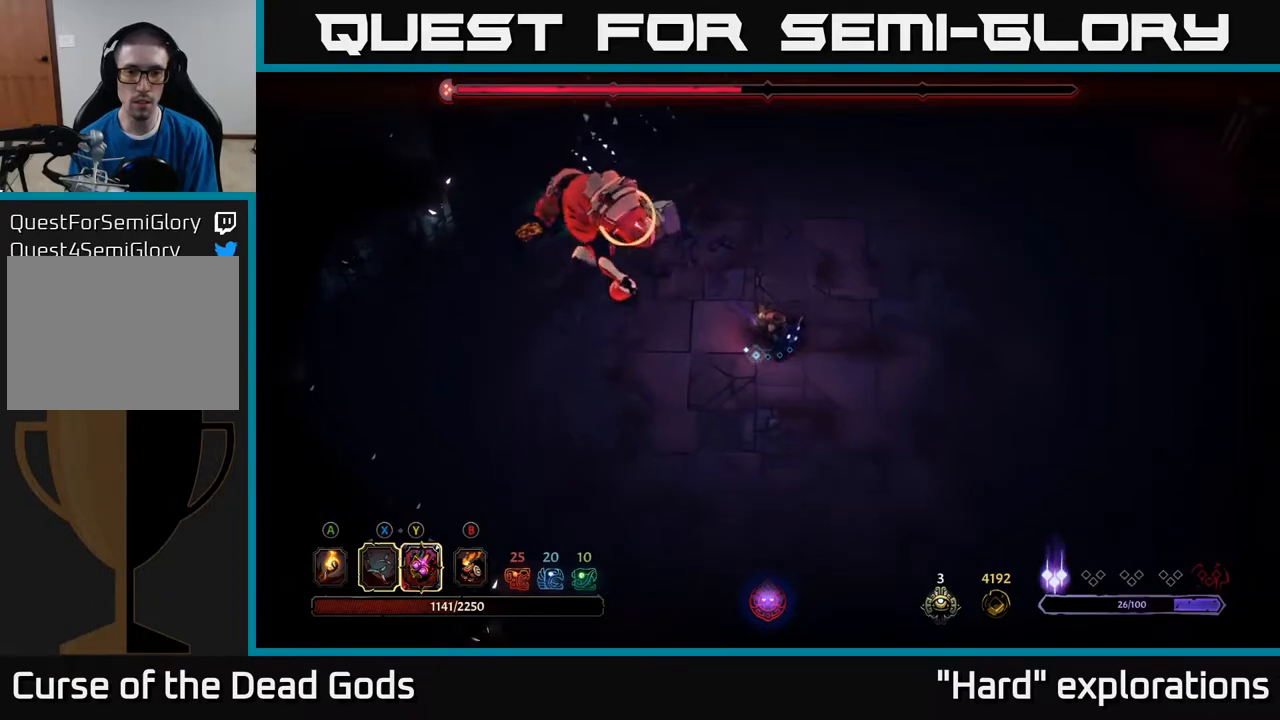
{"buttons": [], "left_stick": "down-right", "right_stick": "center", "events": [[50, "left_stick", "down-left"], [133, "R2", "down"], [317, "R2", "up"], [333, "left_stick", "down-right"]]}
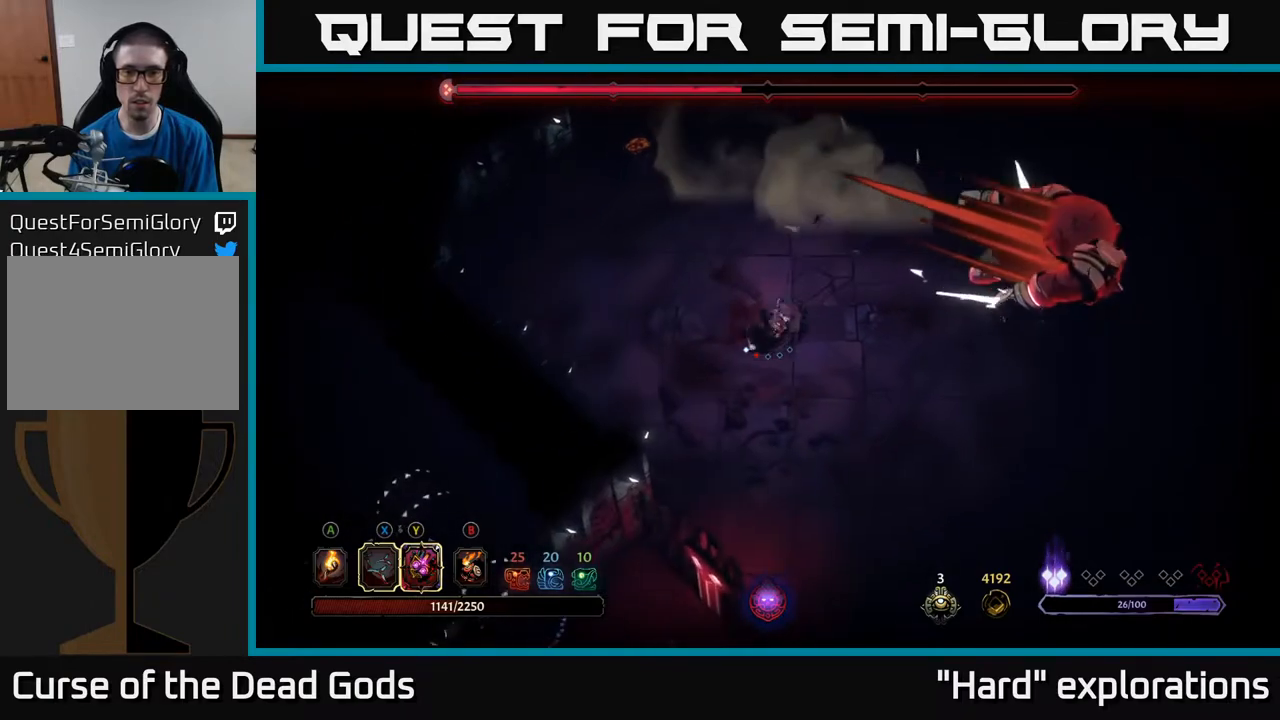
{"buttons": [], "left_stick": "right", "right_stick": "center", "events": [[267, "left_stick", "right"]]}
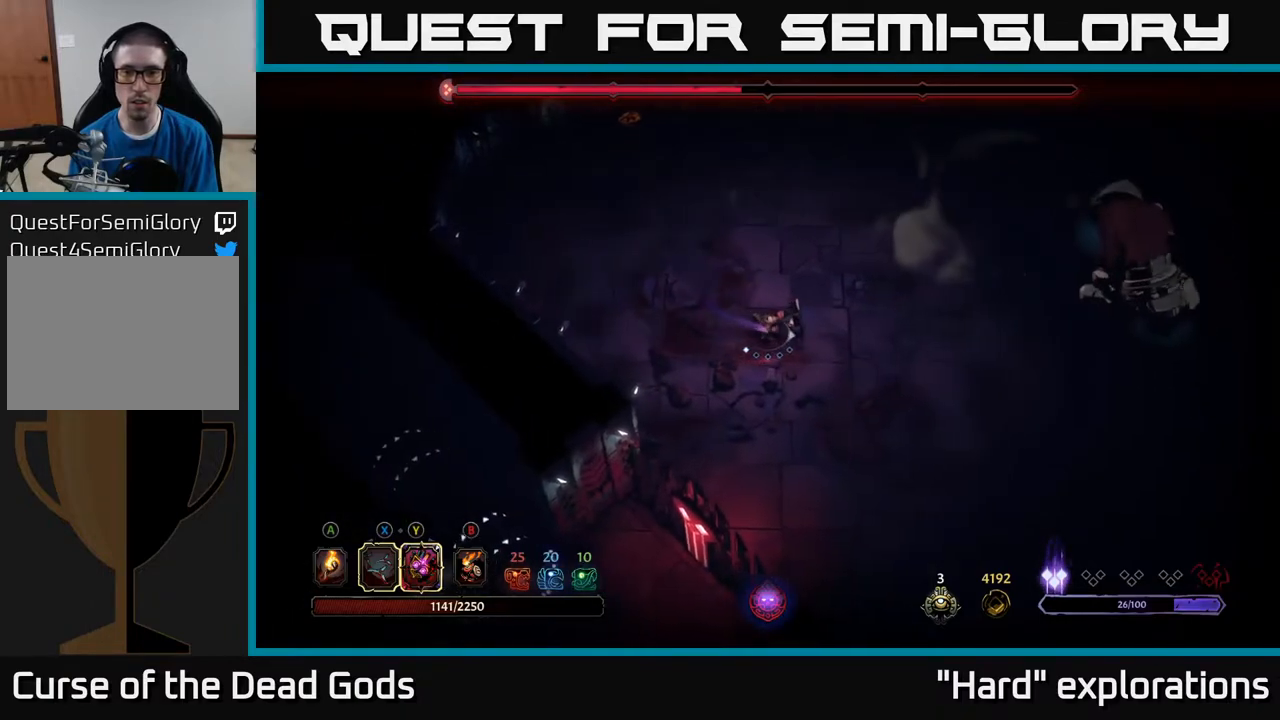
{"buttons": [], "left_stick": "right", "right_stick": "center", "events": []}
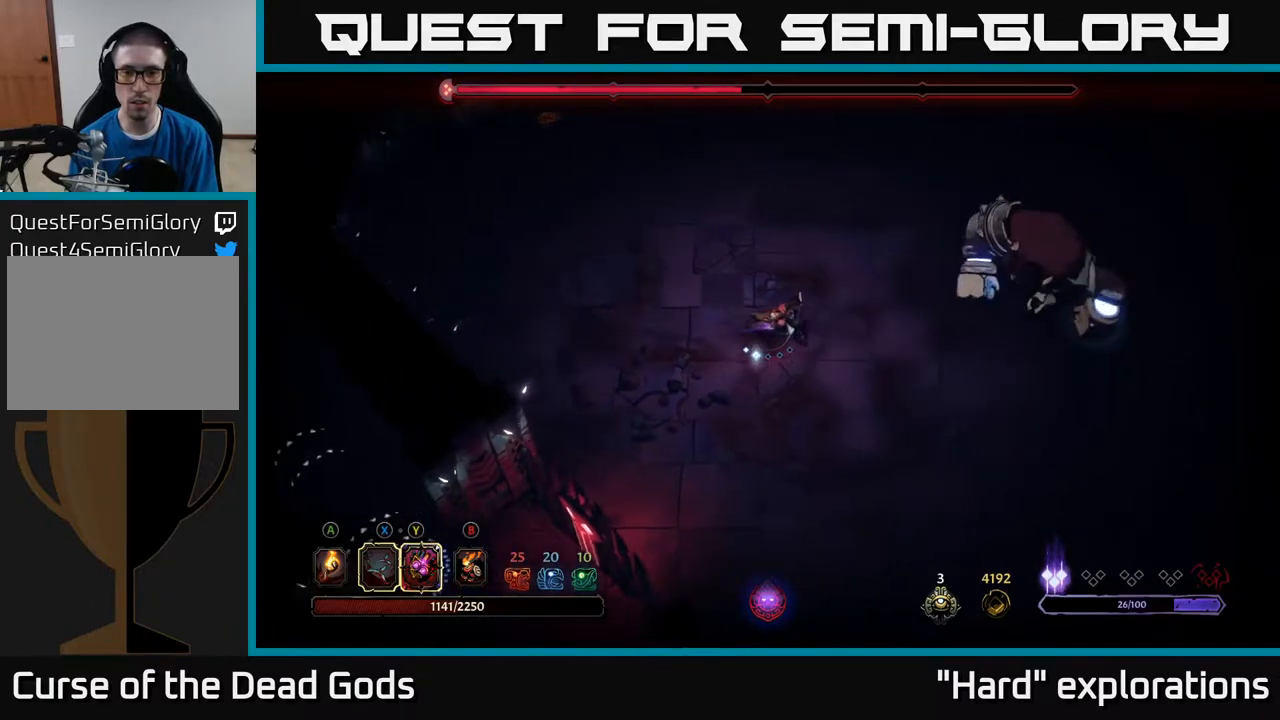
{"buttons": ["Y"], "left_stick": "right", "right_stick": "center", "events": [[267, "Y", "down"]]}
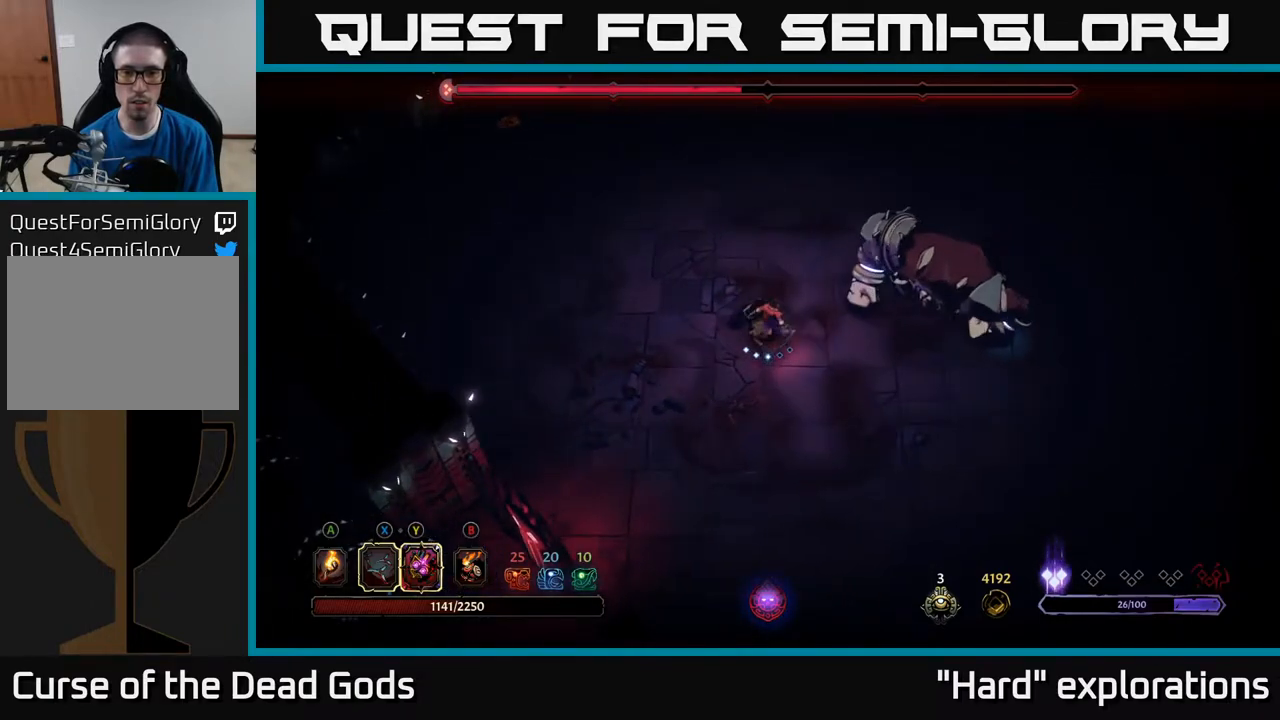
{"buttons": [], "left_stick": "right", "right_stick": "center", "events": [[183, "Y", "up"], [367, "X", "down"], [450, "X", "up"]]}
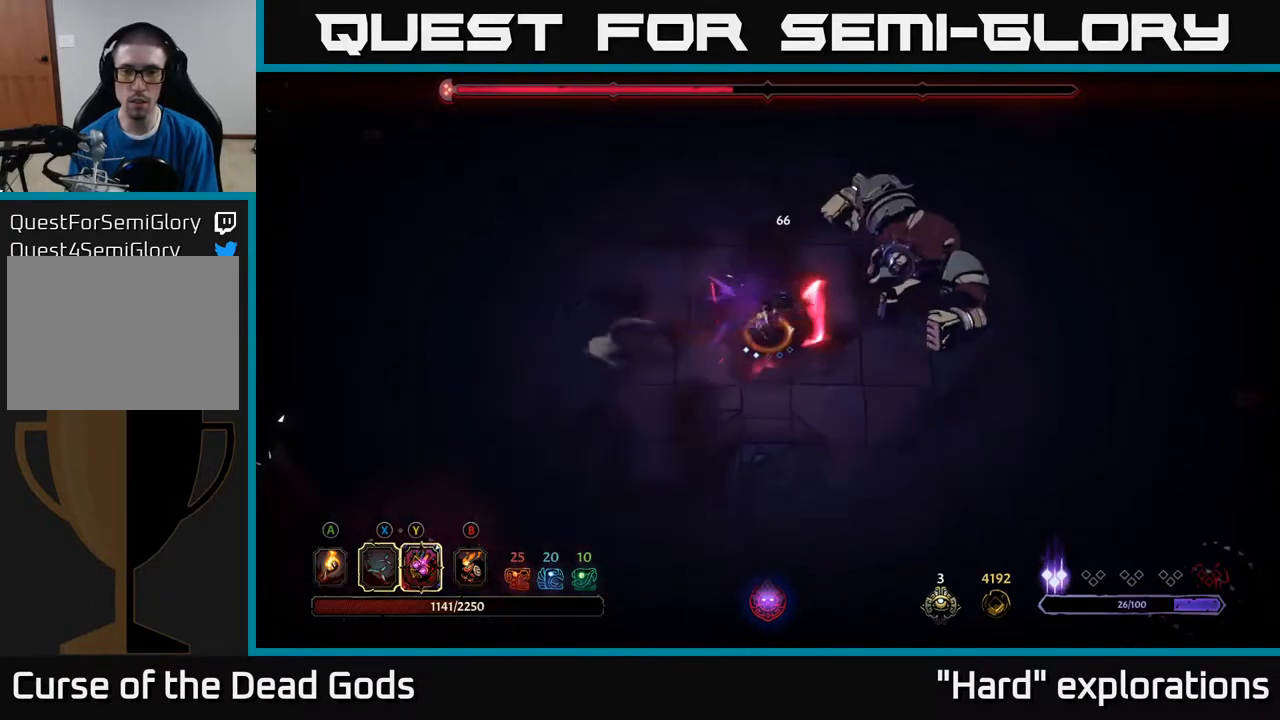
{"buttons": [], "left_stick": "up-right", "right_stick": "center", "events": [[150, "X", "down"], [250, "X", "up"], [500, "left_stick", "up-right"]]}
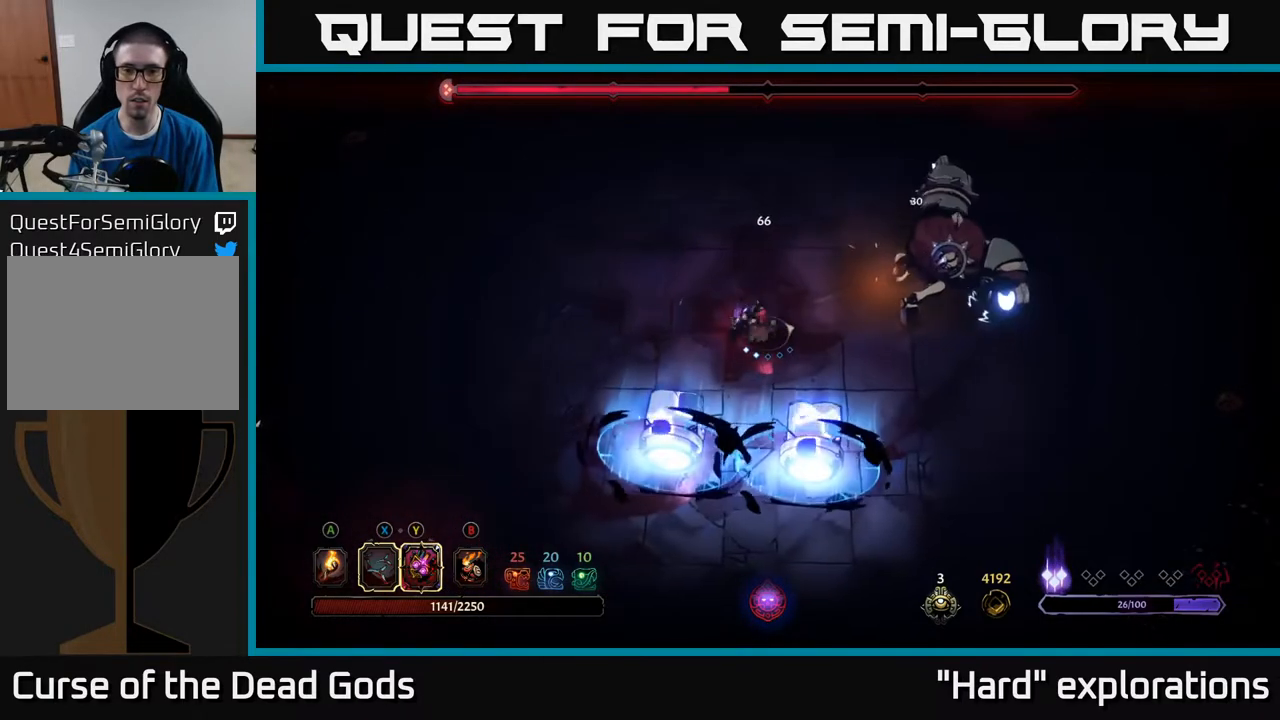
{"buttons": [], "left_stick": "down-right", "right_stick": "center", "events": [[67, "R2", "down"], [200, "R2", "up"], [350, "left_stick", "center"], [467, "left_stick", "down-right"]]}
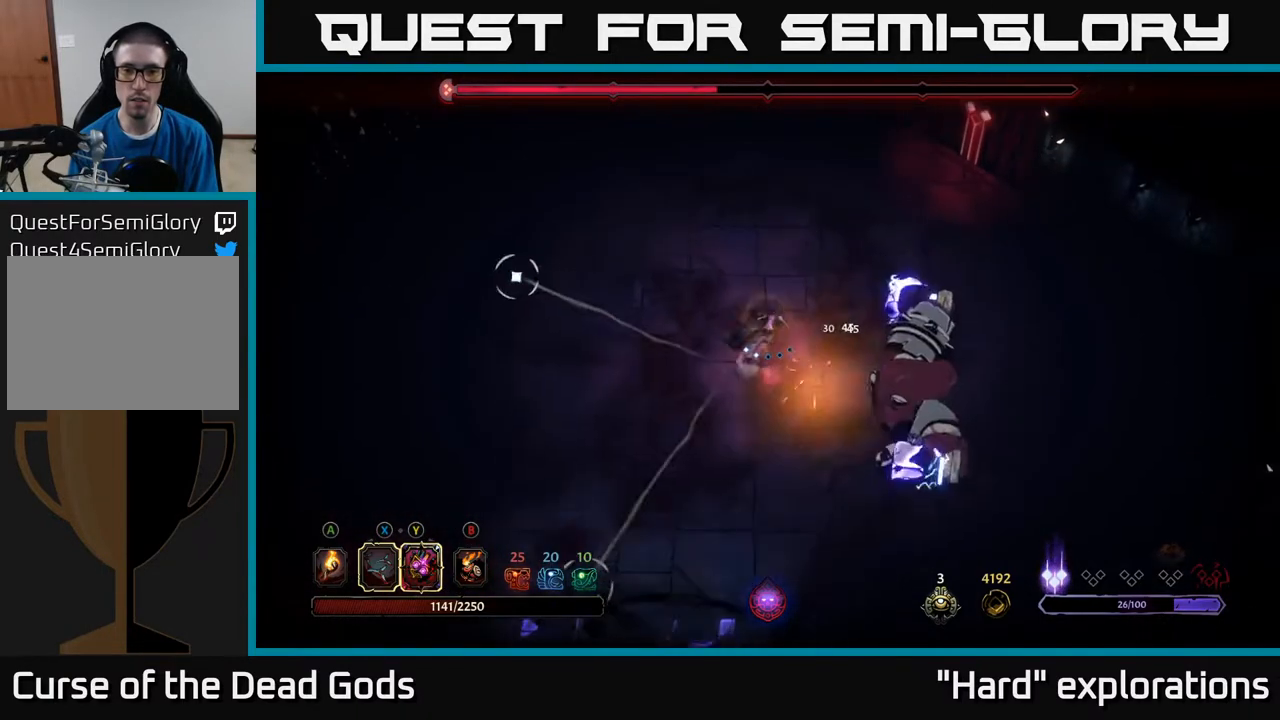
{"buttons": [], "left_stick": "down-right", "right_stick": "center", "events": [[367, "X", "down"], [467, "X", "up"]]}
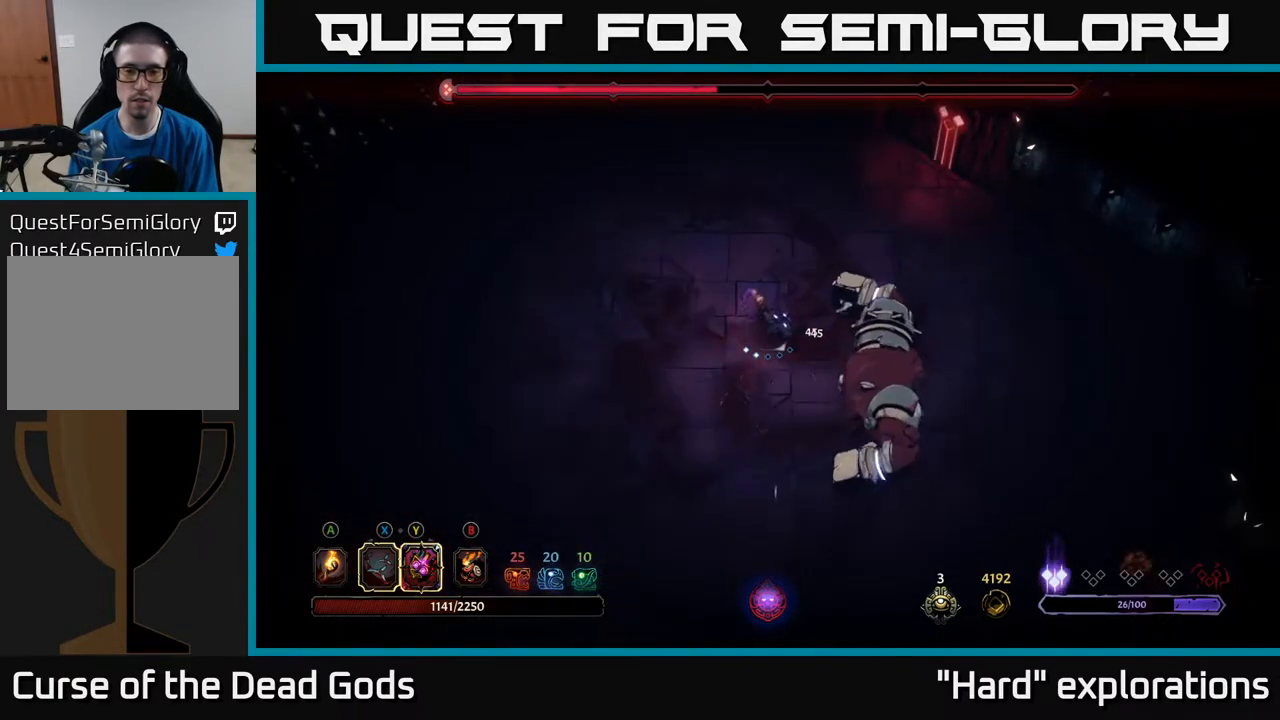
{"buttons": [], "left_stick": "down-right", "right_stick": "center", "events": [[150, "X", "down"], [300, "X", "up"]]}
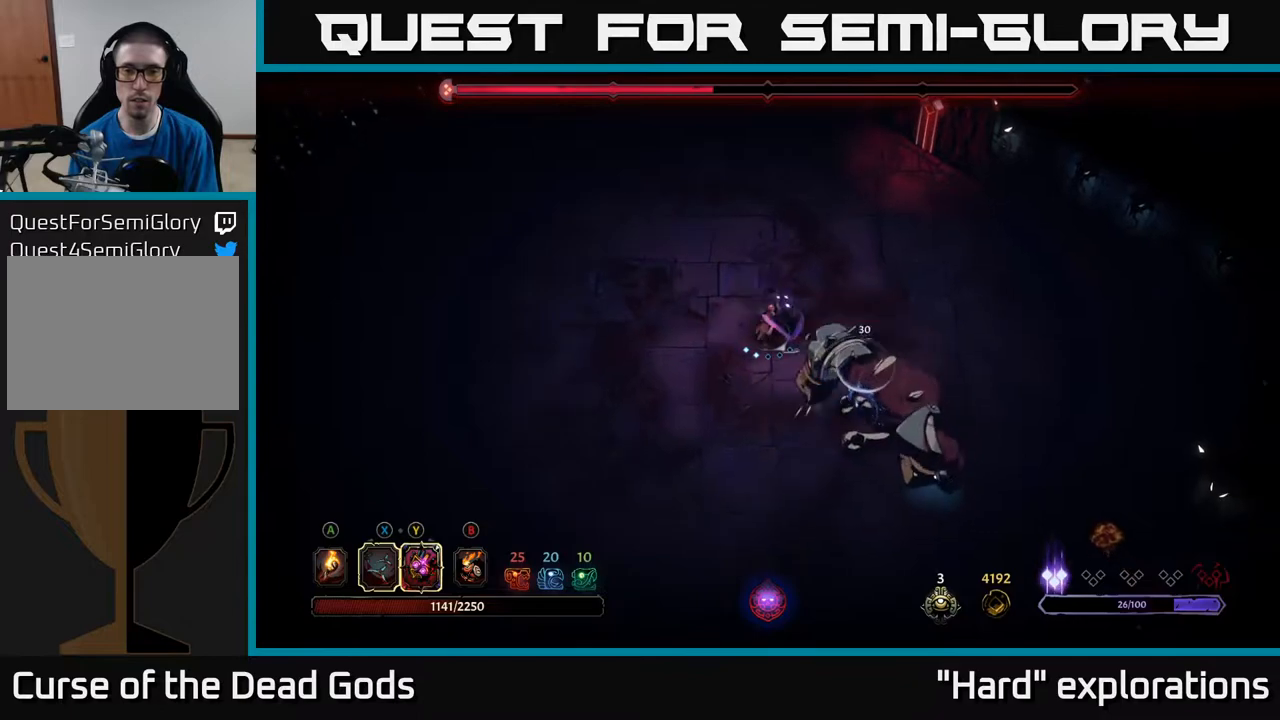
{"buttons": ["Y"], "left_stick": "center", "right_stick": "center", "events": [[117, "Y", "down"], [150, "left_stick", "center"]]}